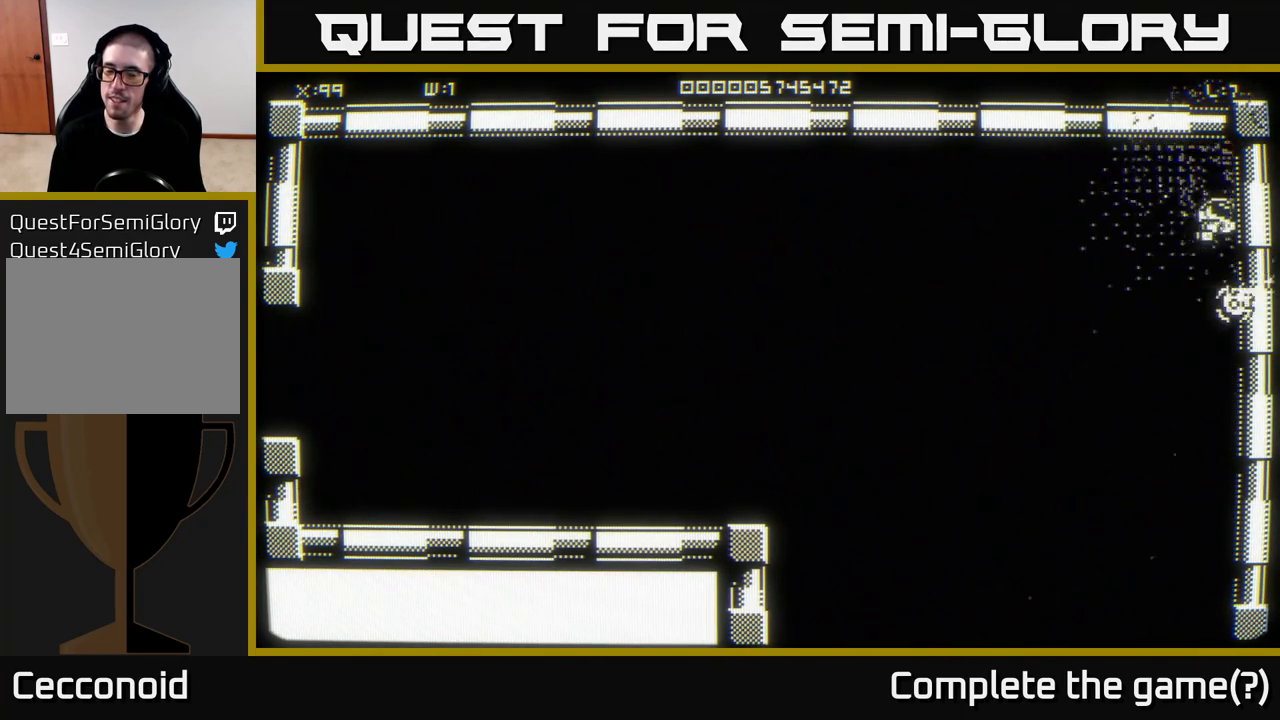
Gameplay with a controller (Xbox layout); each line is a JSON object with the inputs held at the frame after it. "events" lists button and stick changes between this image and that frame as [ms after this image, input, new state], when the widget could be followed in between.
{"buttons": [], "left_stick": "down-right", "right_stick": "center", "events": []}
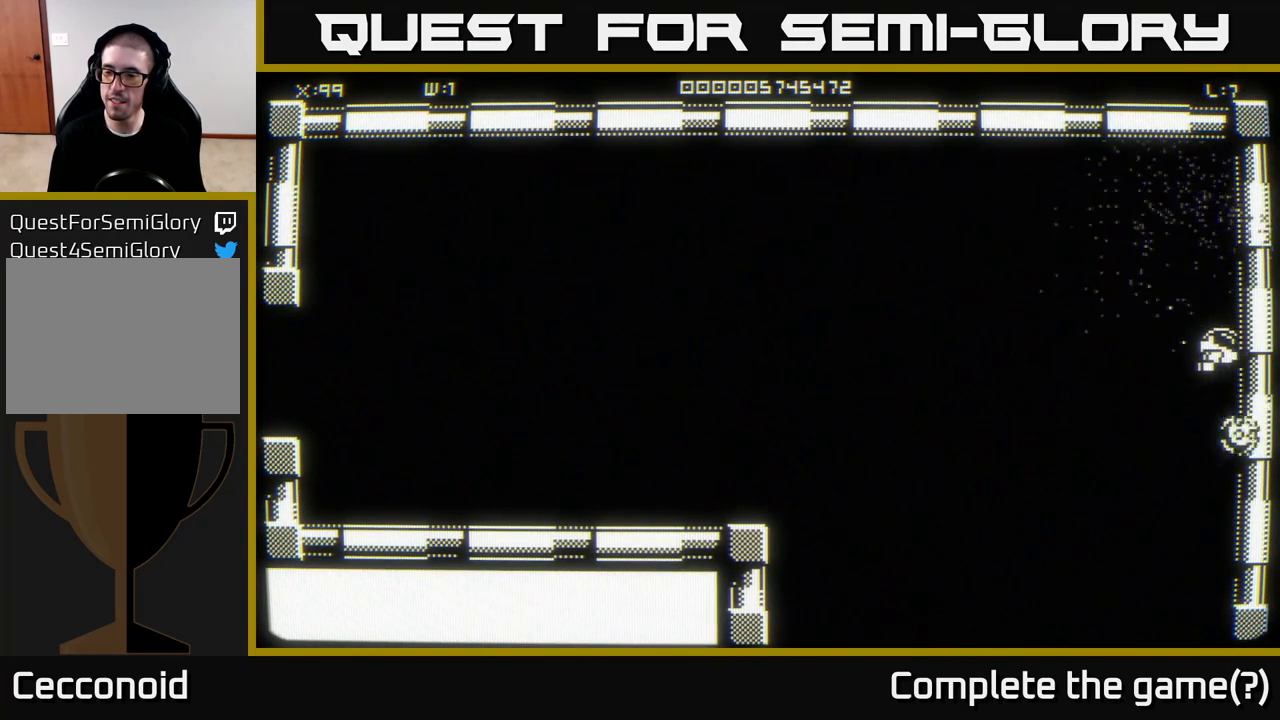
{"buttons": [], "left_stick": "down-right", "right_stick": "center", "events": []}
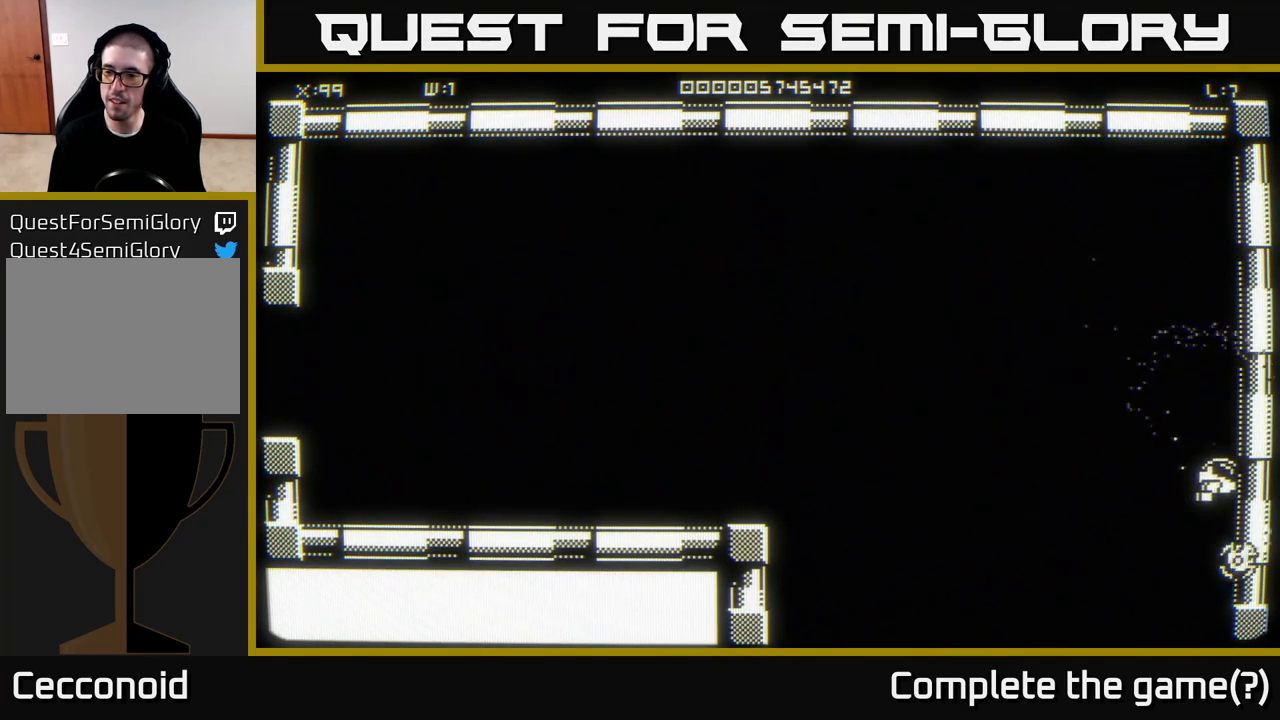
{"buttons": [], "left_stick": "down", "right_stick": "center", "events": [[317, "left_stick", "left"], [500, "left_stick", "down"]]}
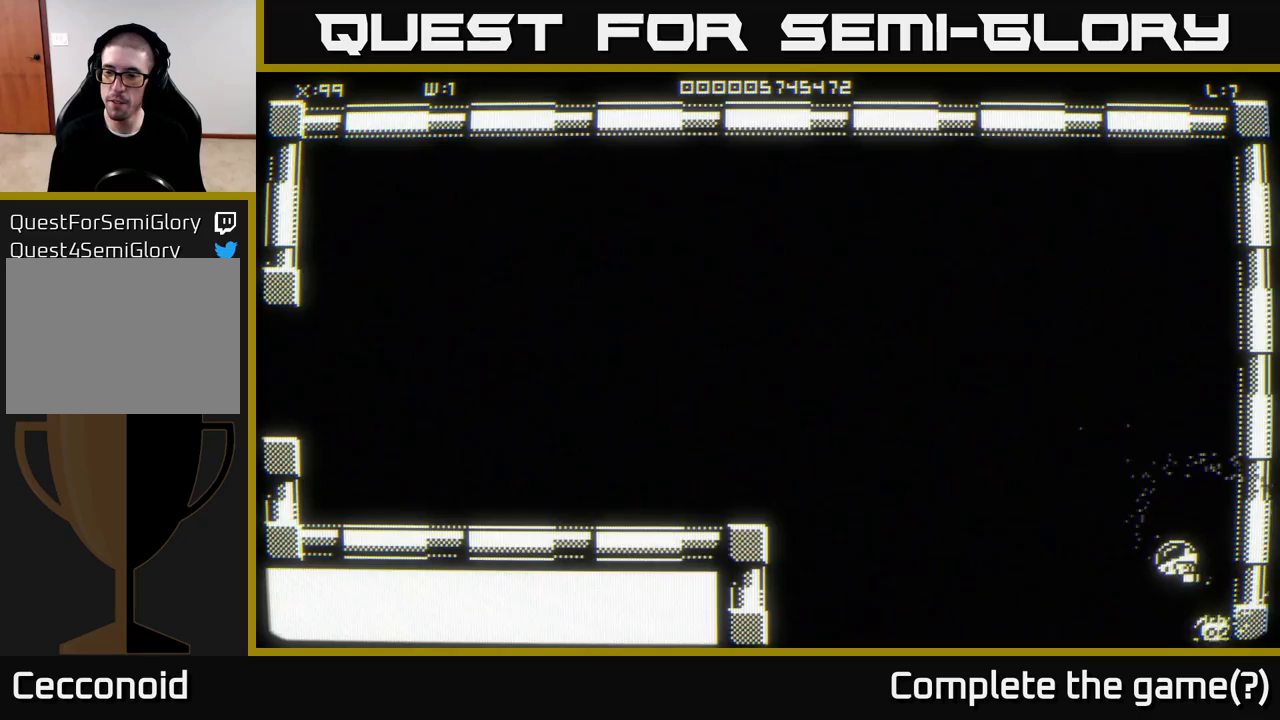
{"buttons": [], "left_stick": "center", "right_stick": "center", "events": [[117, "left_stick", "down-right"], [400, "left_stick", "center"]]}
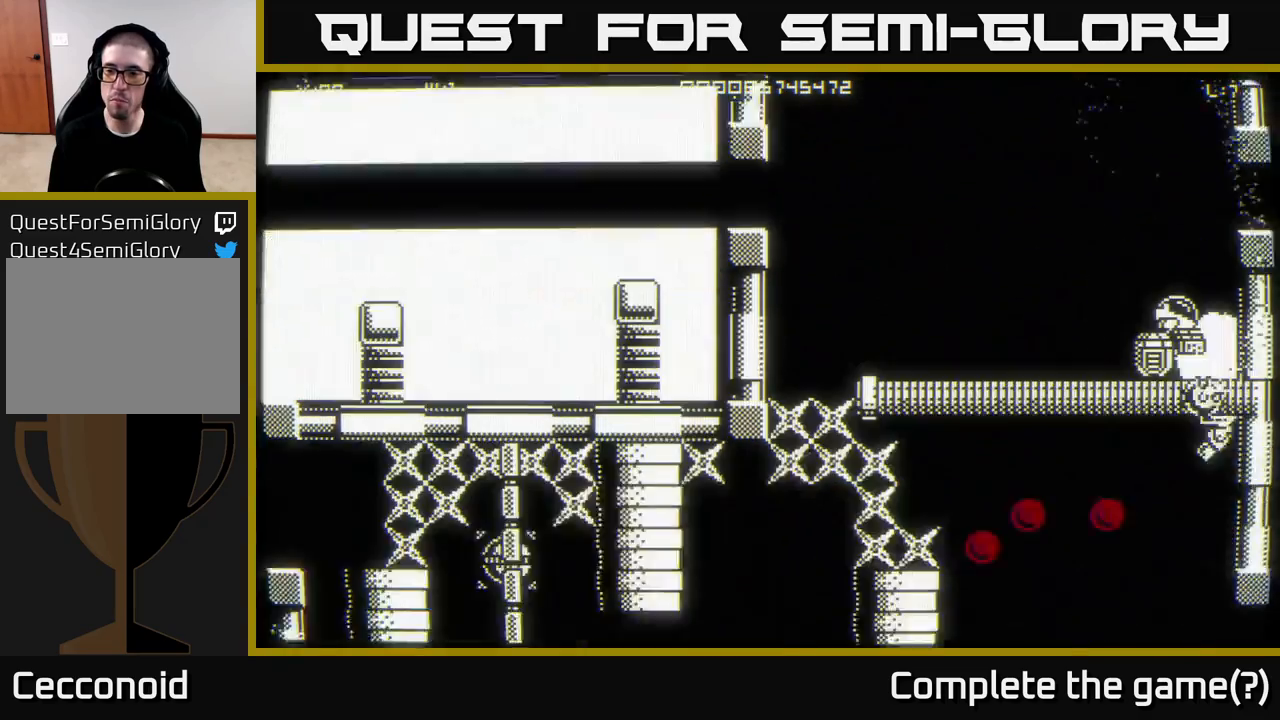
{"buttons": [], "left_stick": "down", "right_stick": "center", "events": [[33, "left_stick", "down"]]}
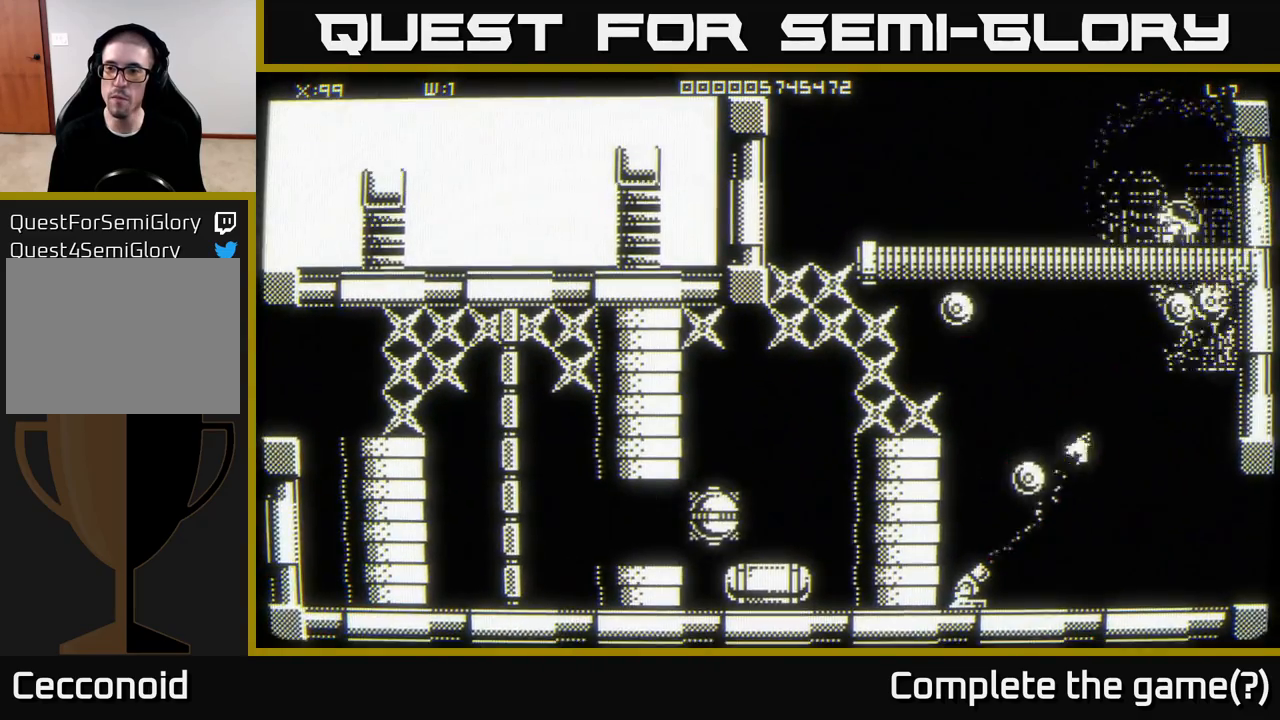
{"buttons": [], "left_stick": "left", "right_stick": "center", "events": [[300, "left_stick", "center"], [367, "left_stick", "down"], [450, "left_stick", "left"]]}
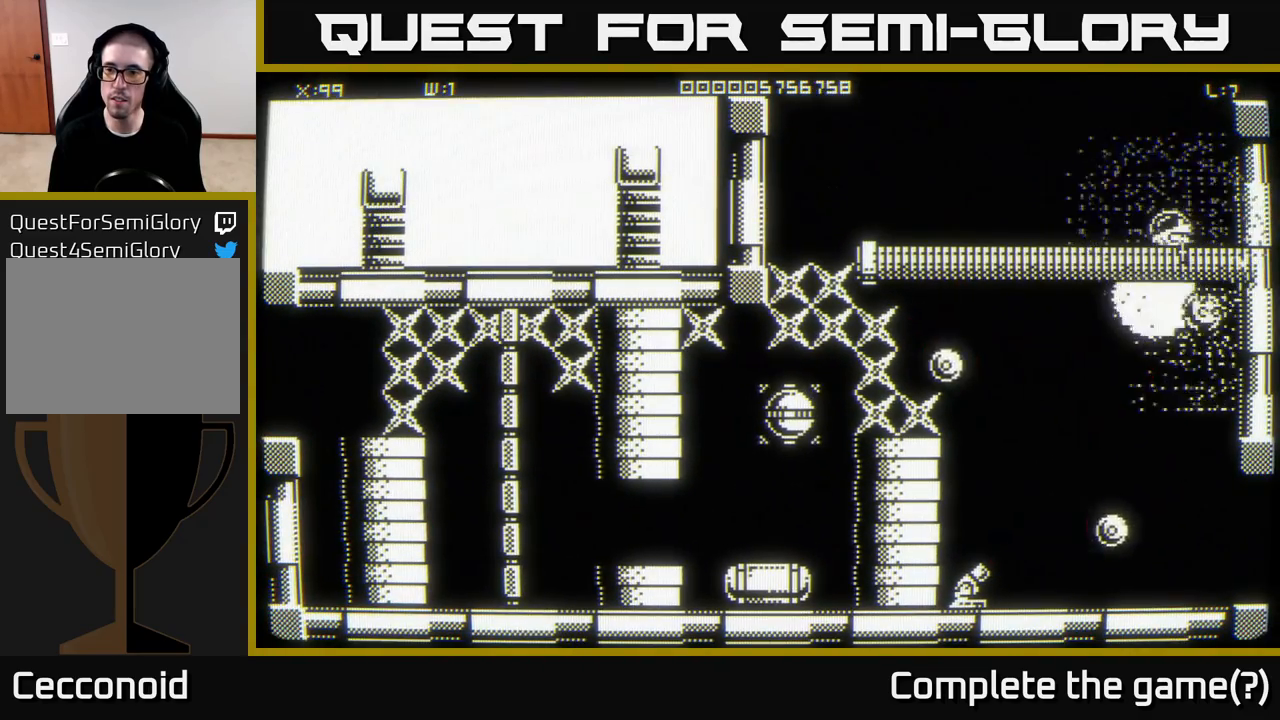
{"buttons": [], "left_stick": "down-left", "right_stick": "center", "events": [[133, "left_stick", "center"], [183, "left_stick", "left"], [267, "left_stick", "down-left"]]}
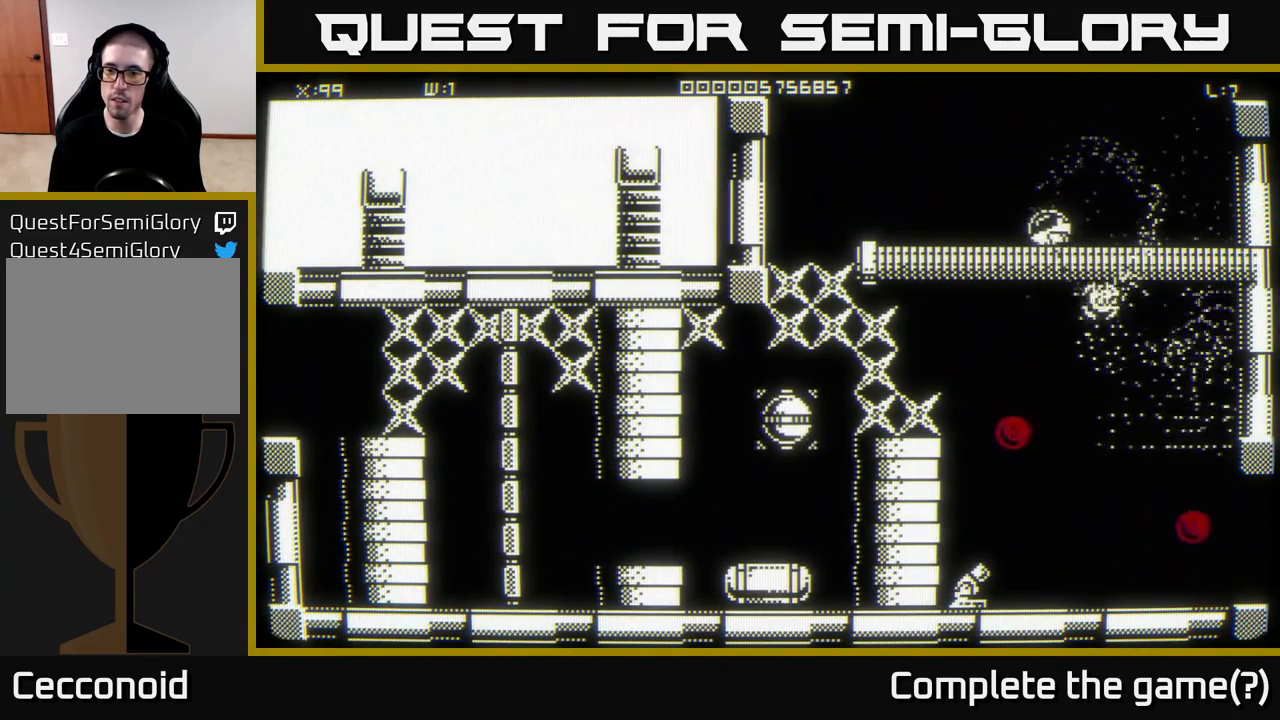
{"buttons": [], "left_stick": "center", "right_stick": "center", "events": [[50, "left_stick", "down-right"], [117, "left_stick", "center"]]}
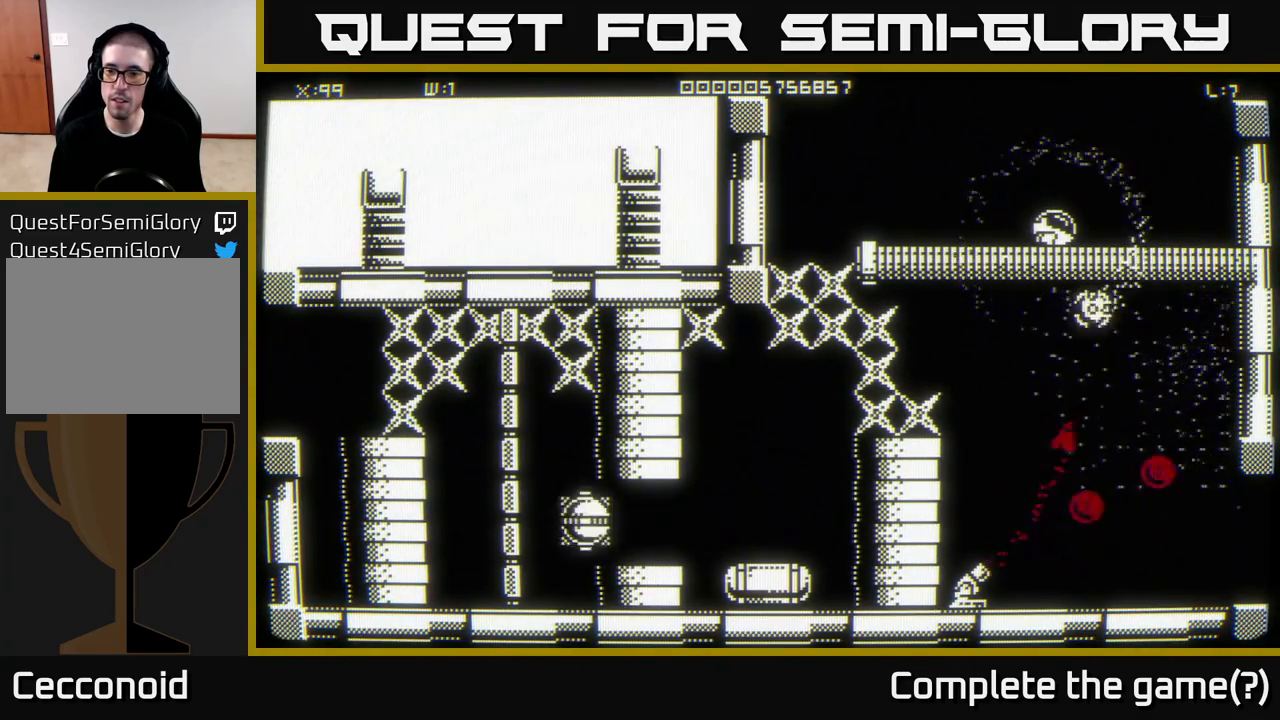
{"buttons": [], "left_stick": "center", "right_stick": "center", "events": [[317, "left_stick", "left"], [500, "left_stick", "center"]]}
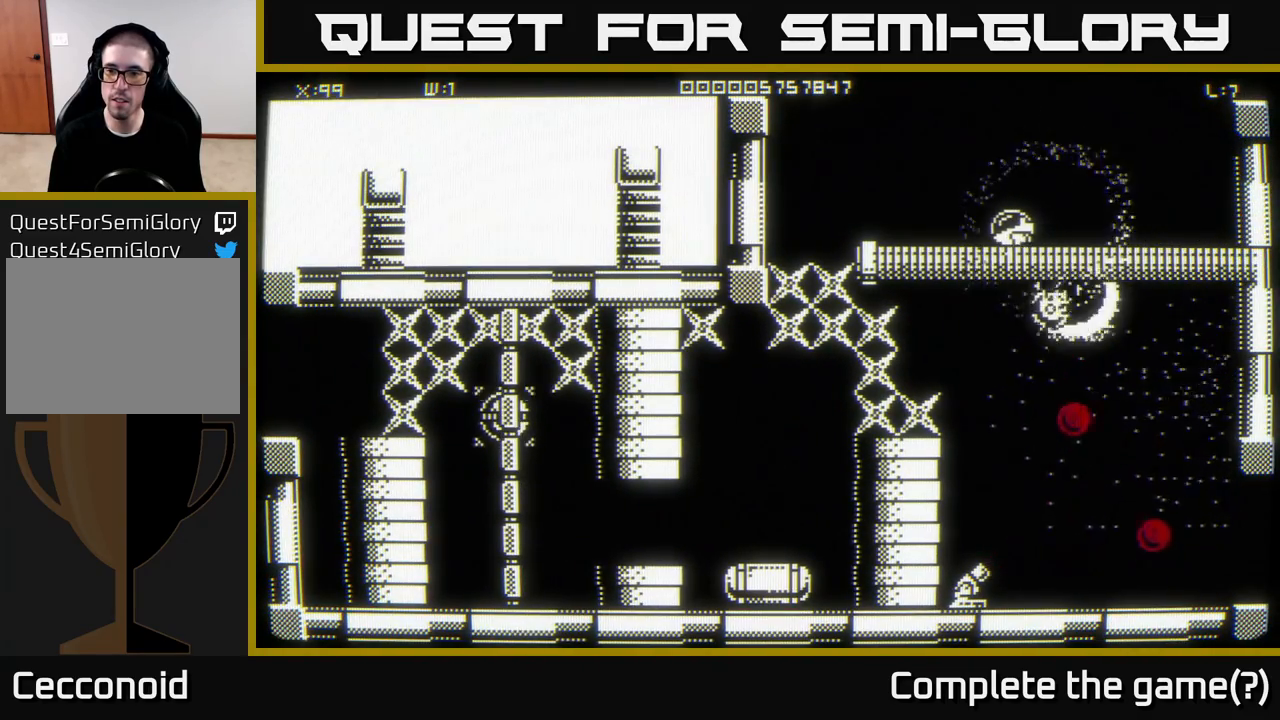
{"buttons": [], "left_stick": "center", "right_stick": "center", "events": []}
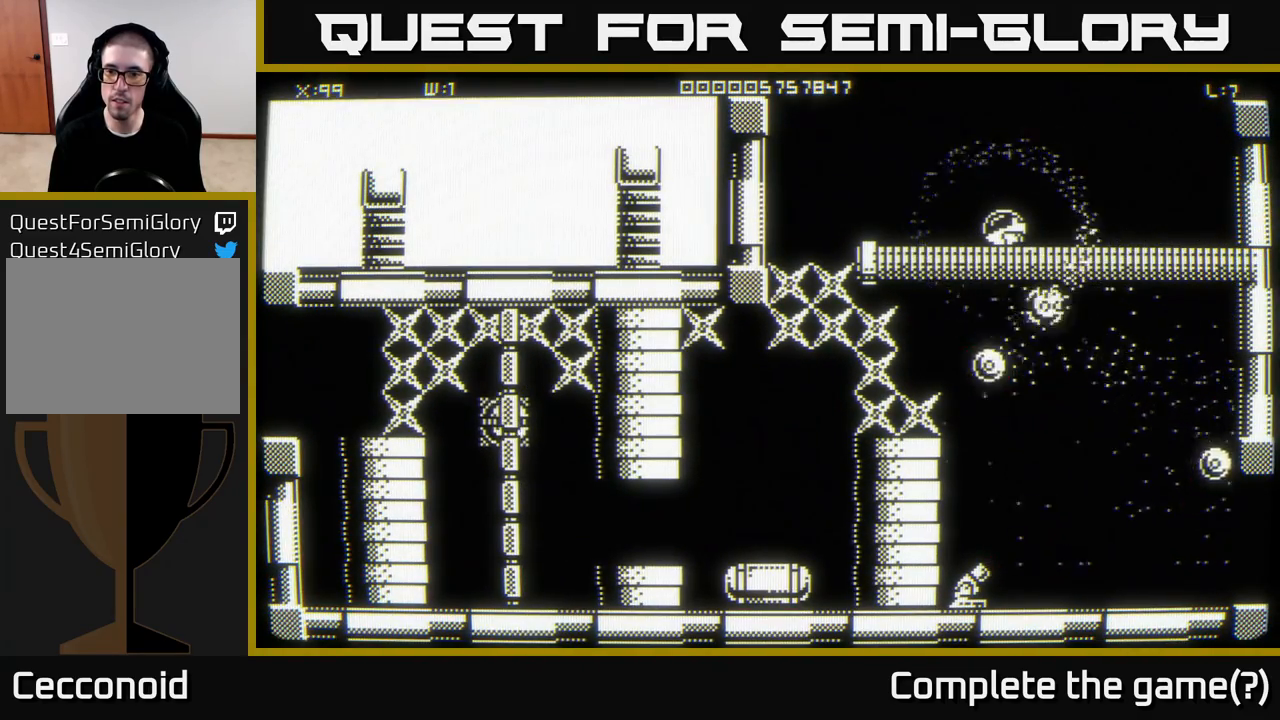
{"buttons": [], "left_stick": "left", "right_stick": "center", "events": [[233, "left_stick", "left"]]}
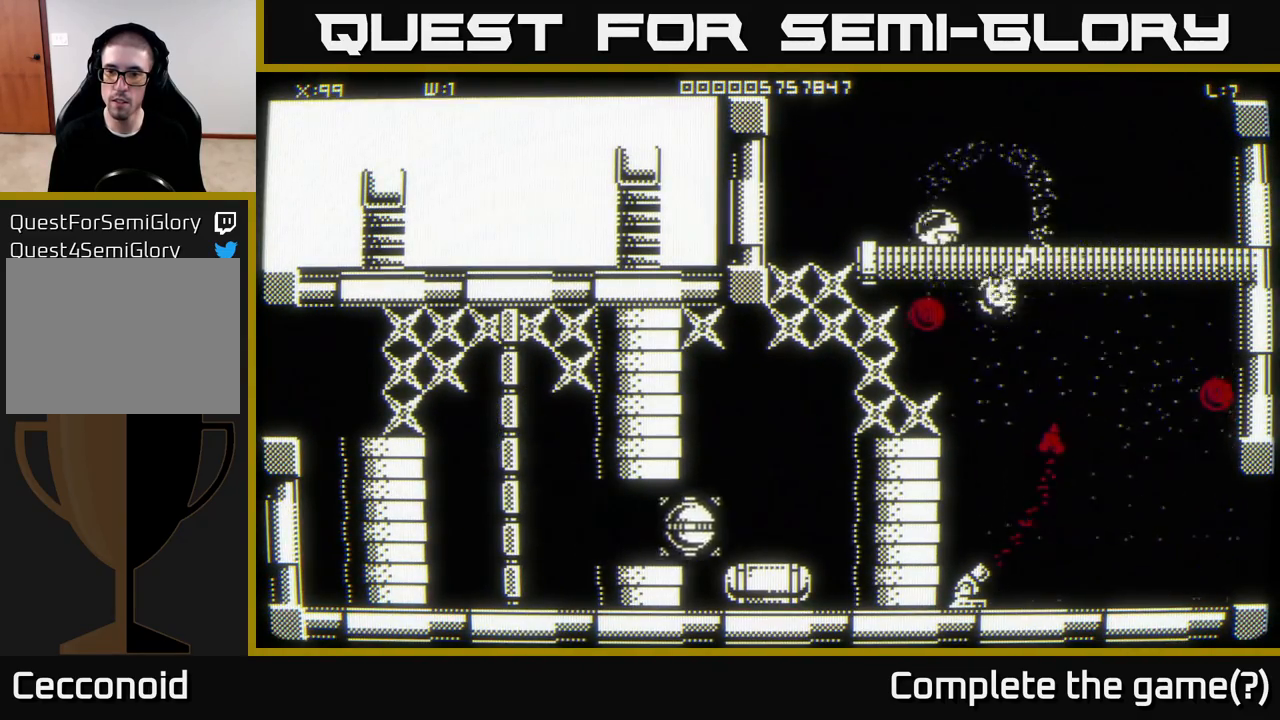
{"buttons": [], "left_stick": "left", "right_stick": "center", "events": [[33, "left_stick", "right"], [317, "left_stick", "center"], [367, "left_stick", "left"]]}
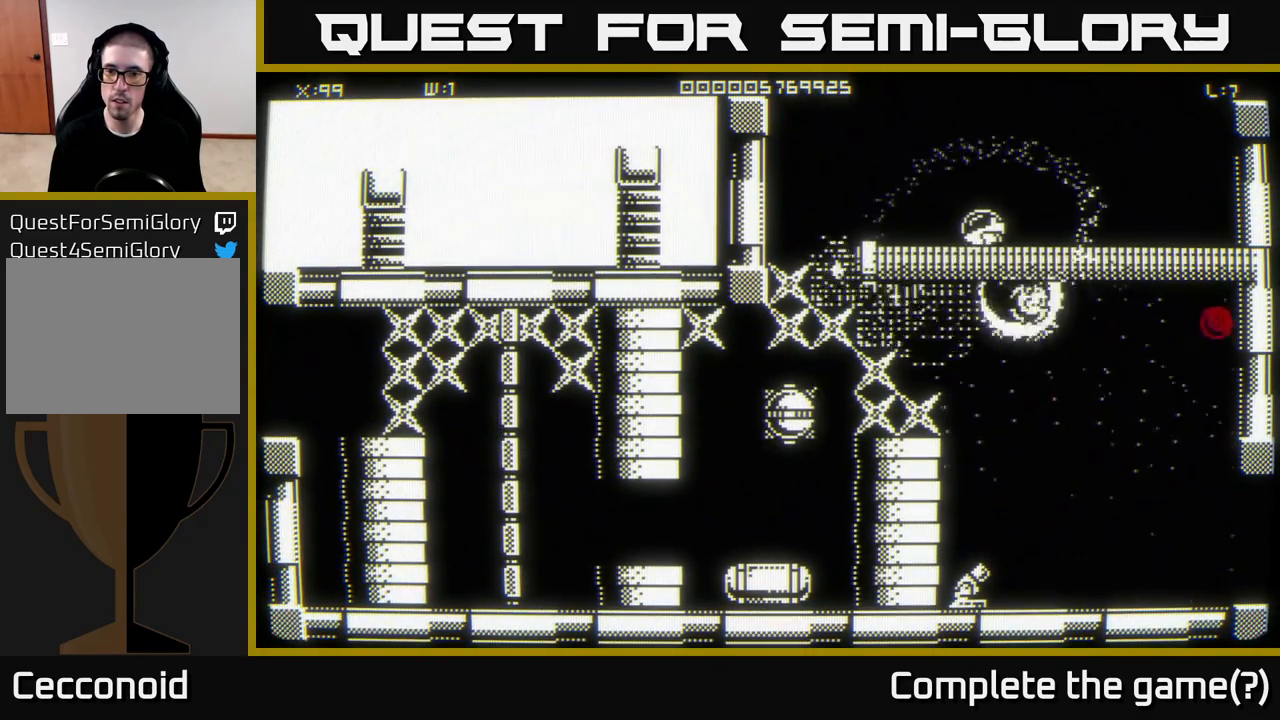
{"buttons": [], "left_stick": "right", "right_stick": "center", "events": [[67, "left_stick", "center"], [233, "left_stick", "left"], [417, "left_stick", "center"], [467, "left_stick", "right"]]}
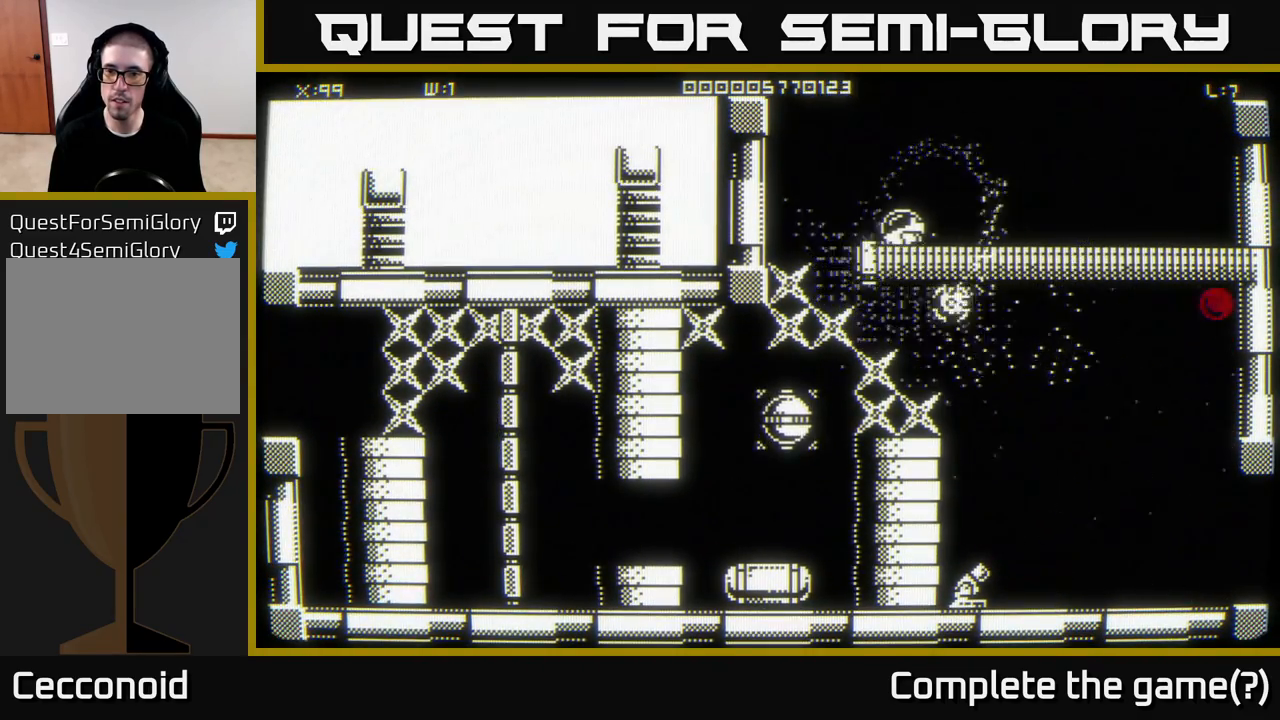
{"buttons": [], "left_stick": "right", "right_stick": "center", "events": []}
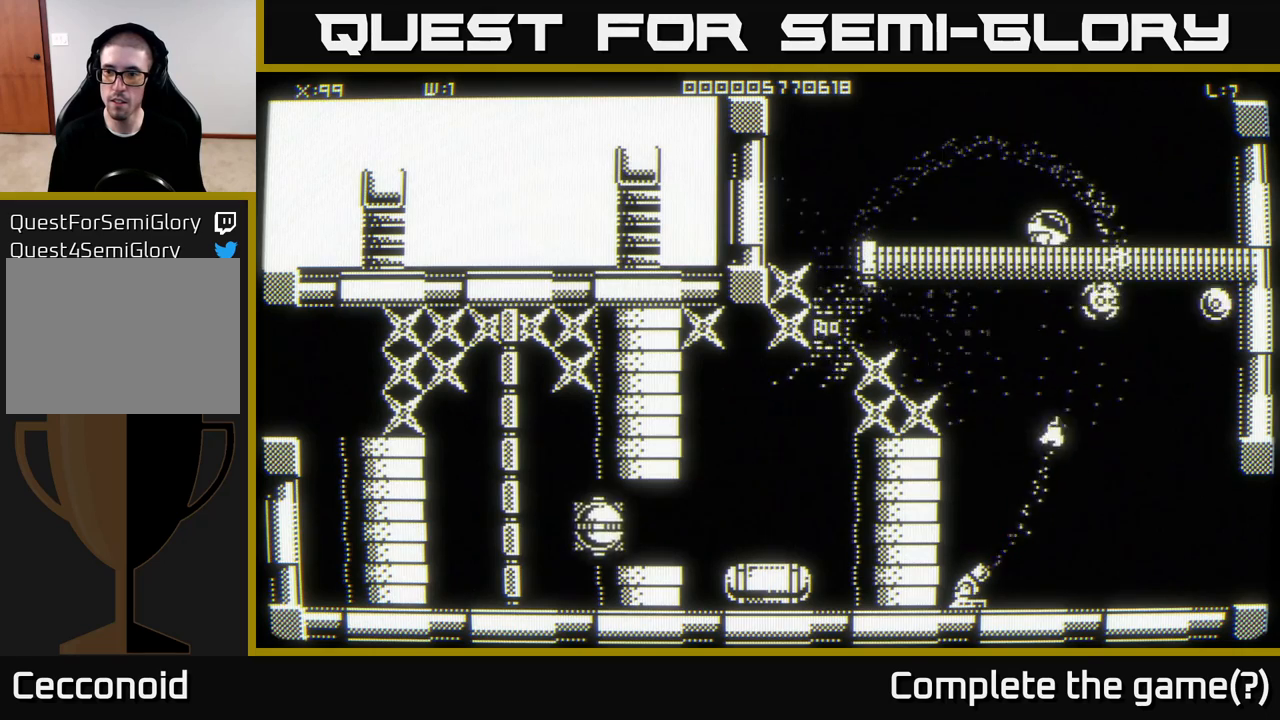
{"buttons": [], "left_stick": "down-left", "right_stick": "center", "events": [[283, "left_stick", "down-right"], [417, "left_stick", "down-left"]]}
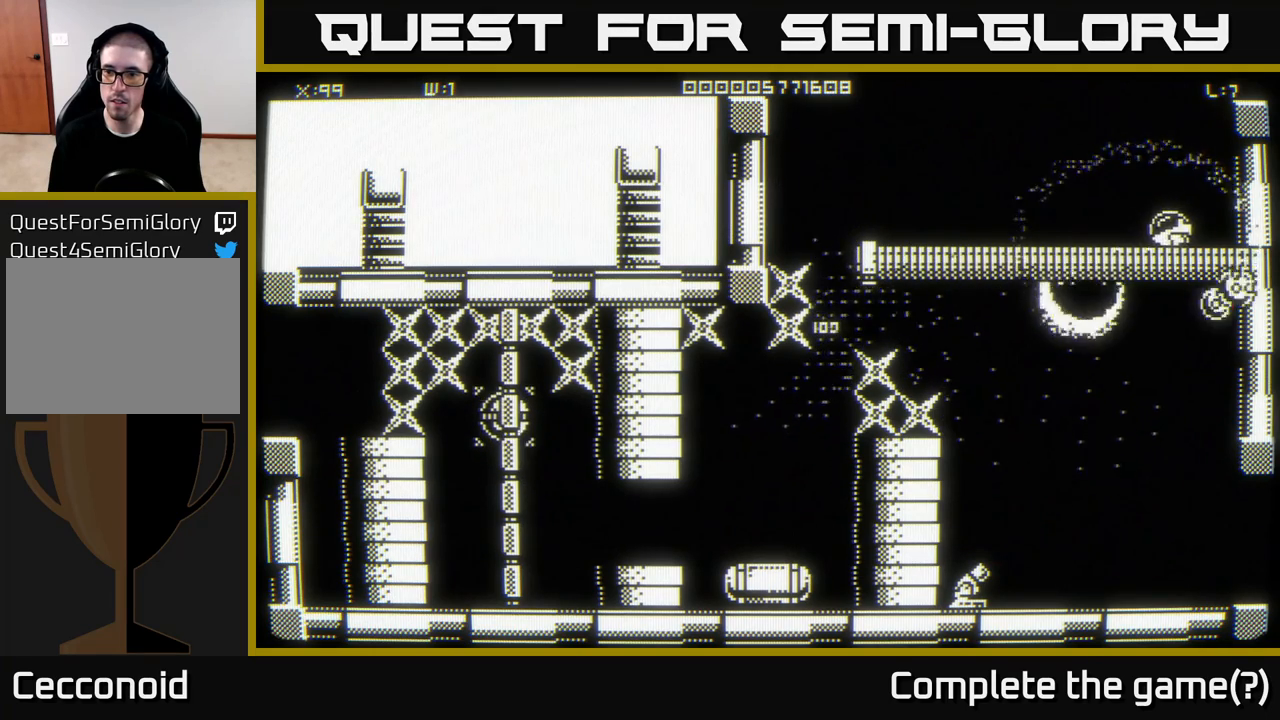
{"buttons": [], "left_stick": "left", "right_stick": "center", "events": [[33, "left_stick", "down-right"], [100, "left_stick", "center"], [217, "left_stick", "left"], [300, "left_stick", "down-right"], [500, "left_stick", "left"]]}
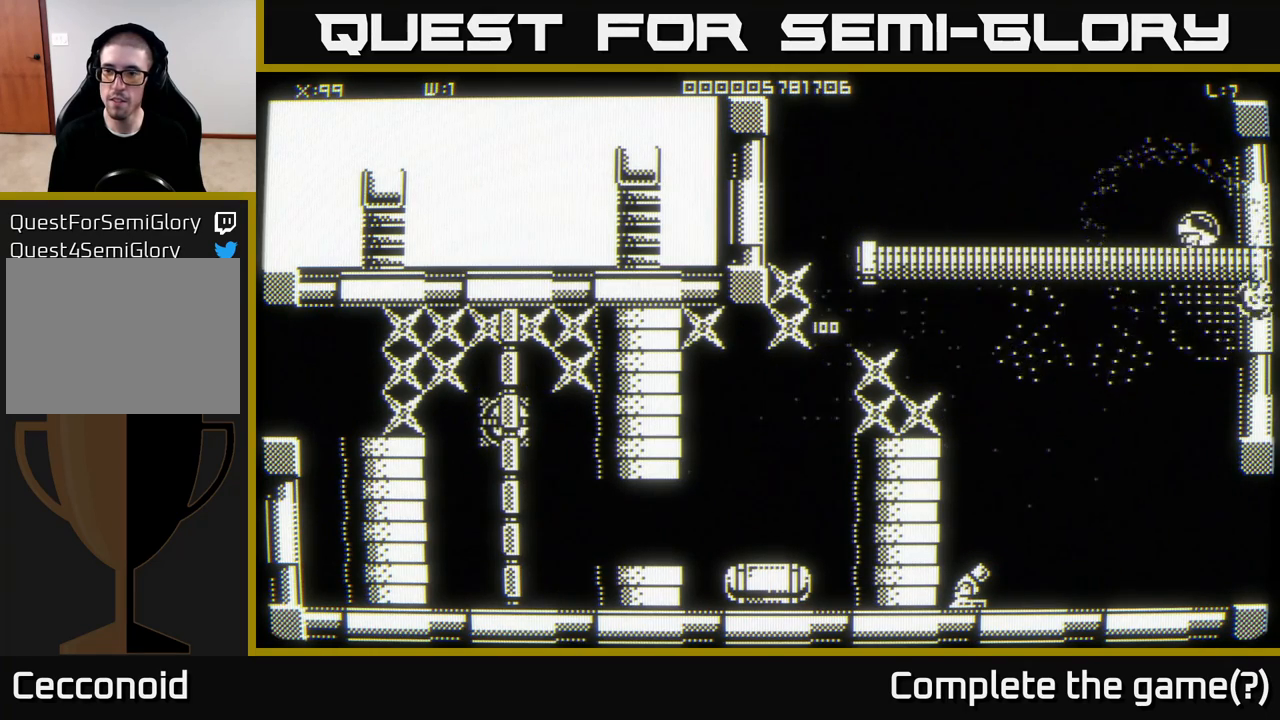
{"buttons": [], "left_stick": "left", "right_stick": "center", "events": []}
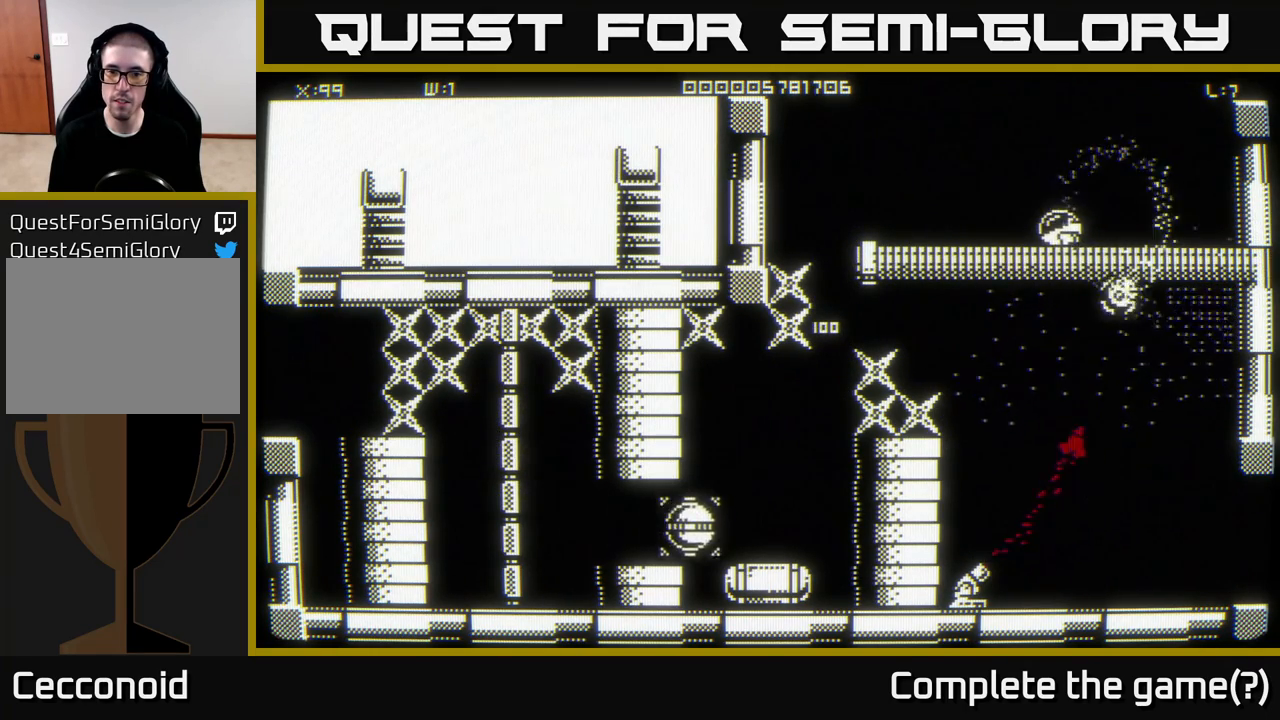
{"buttons": [], "left_stick": "center", "right_stick": "center", "events": [[200, "left_stick", "down-left"], [500, "left_stick", "center"]]}
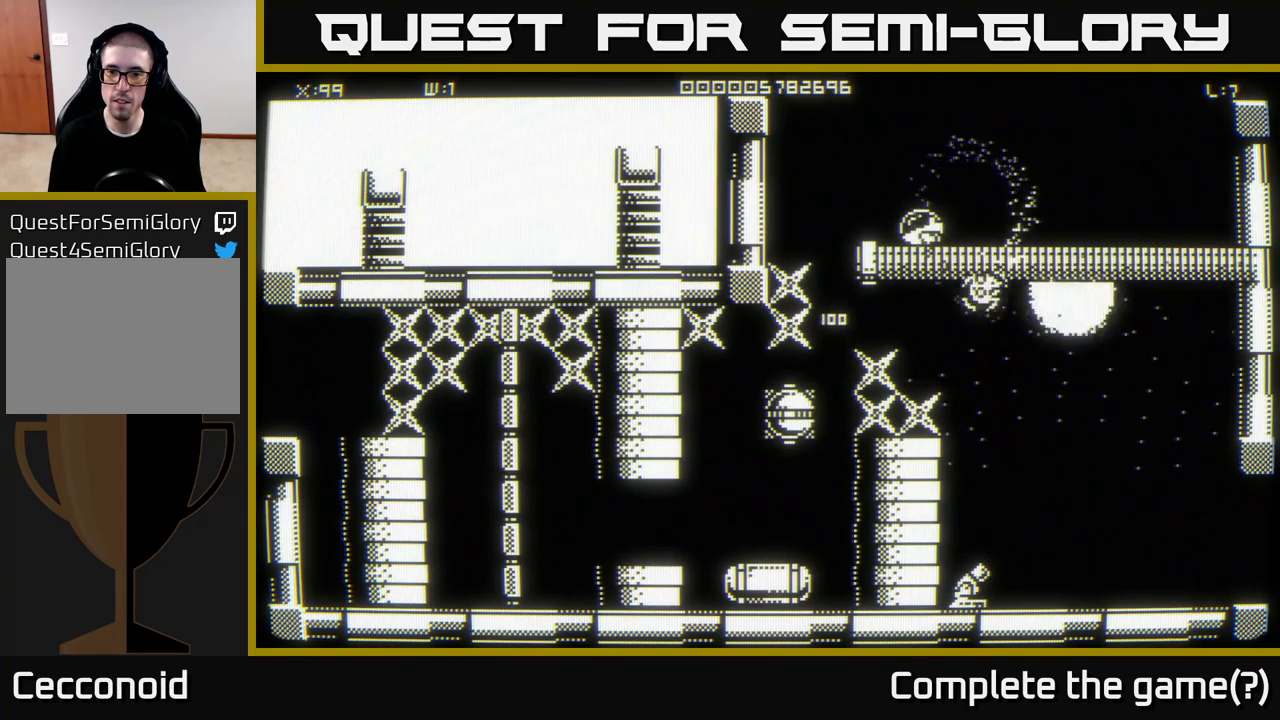
{"buttons": [], "left_stick": "center", "right_stick": "center", "events": []}
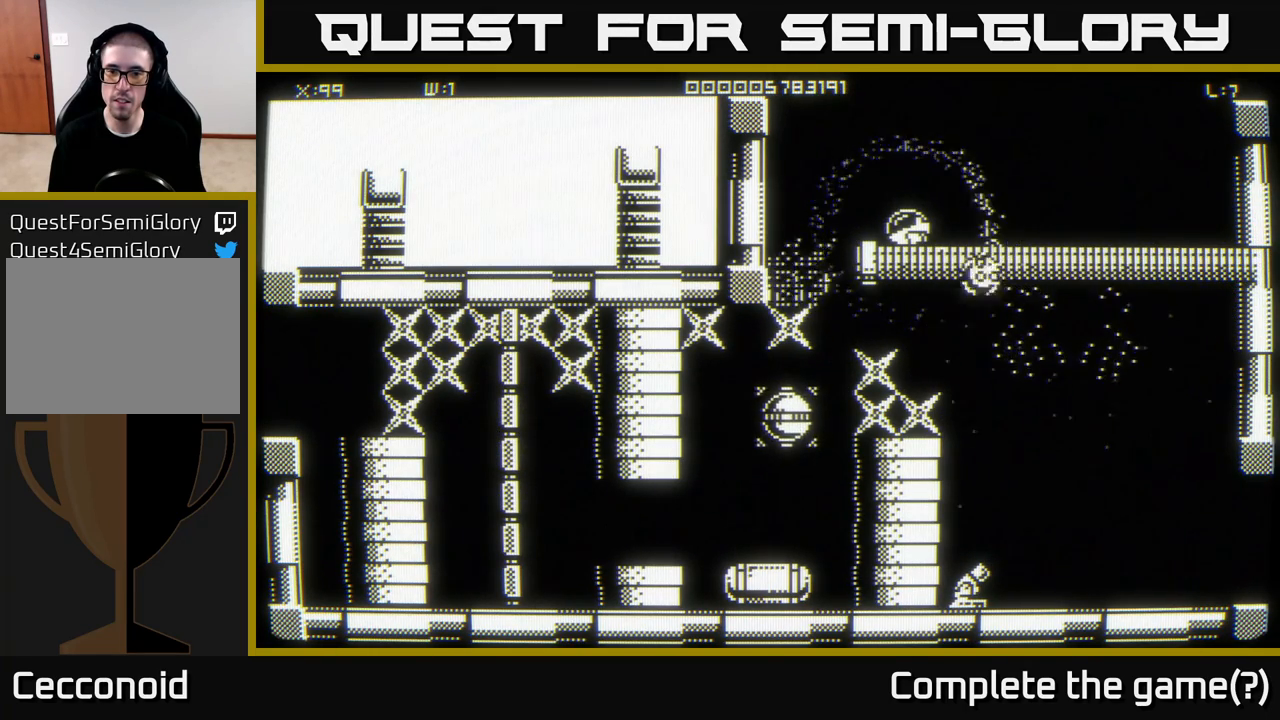
{"buttons": [], "left_stick": "center", "right_stick": "center", "events": []}
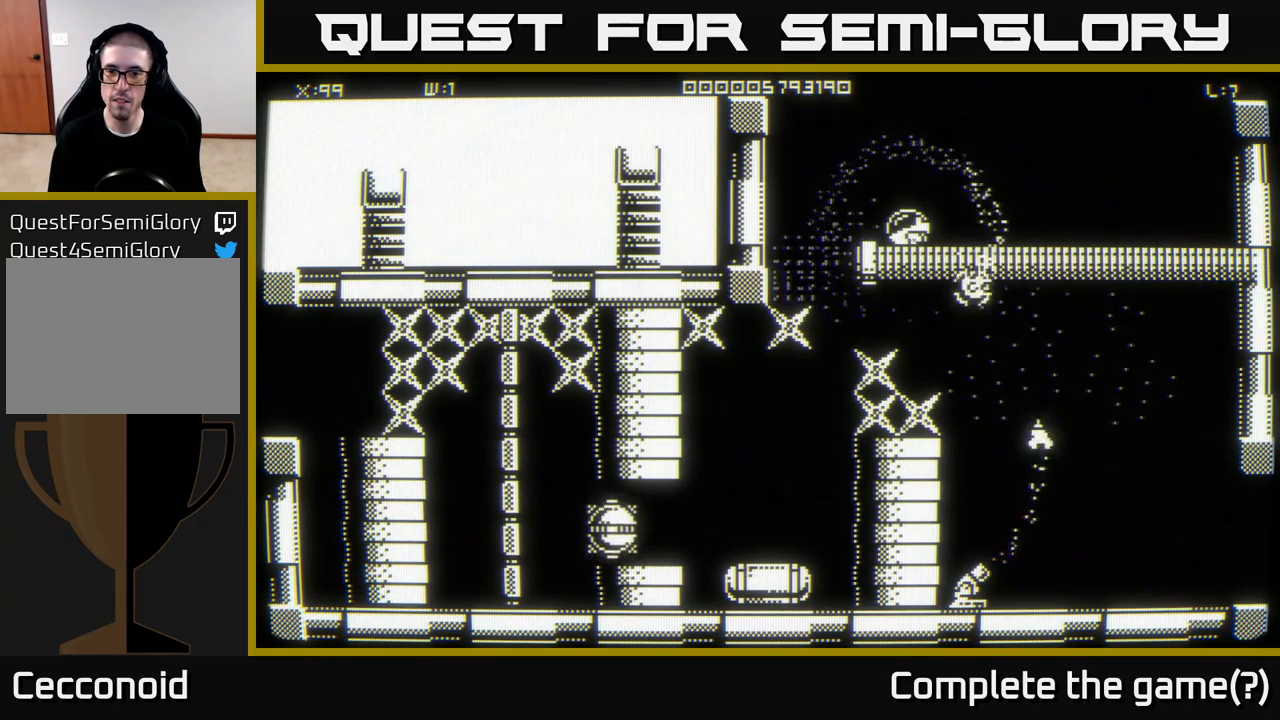
{"buttons": [], "left_stick": "right", "right_stick": "center", "events": [[117, "left_stick", "down-left"], [283, "left_stick", "center"], [433, "left_stick", "right"]]}
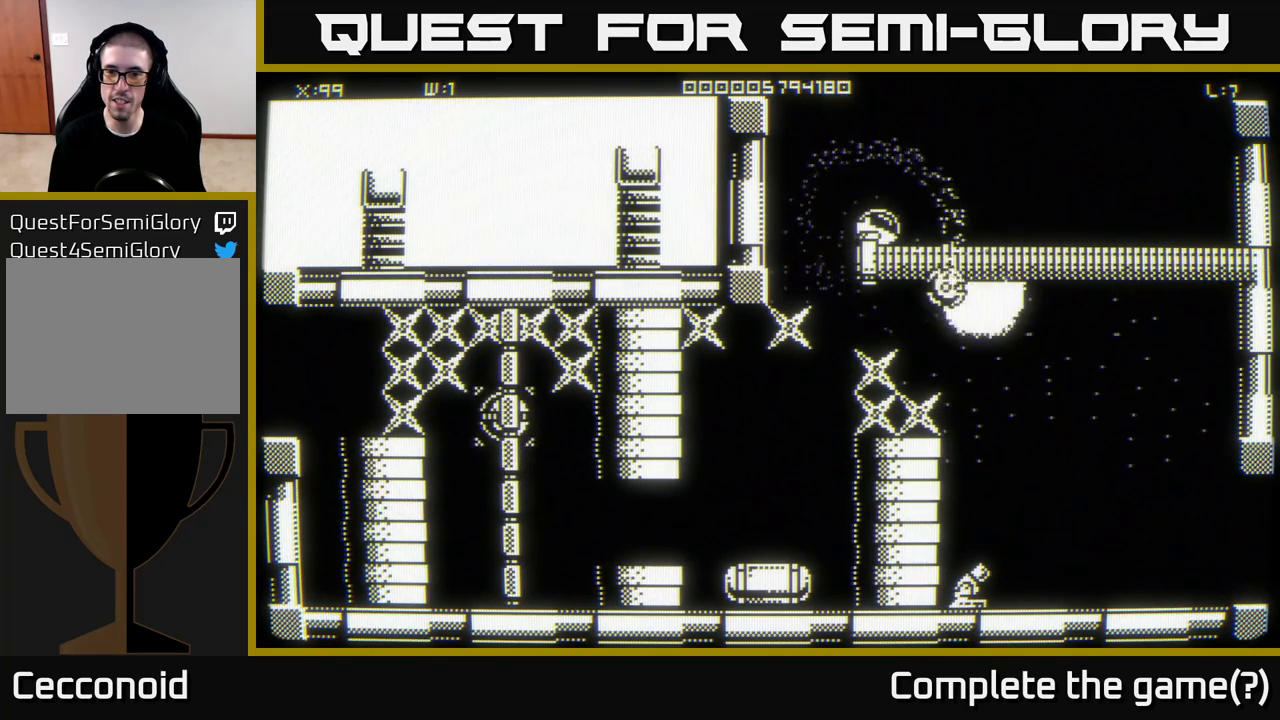
{"buttons": [], "left_stick": "center", "right_stick": "center", "events": [[133, "left_stick", "center"]]}
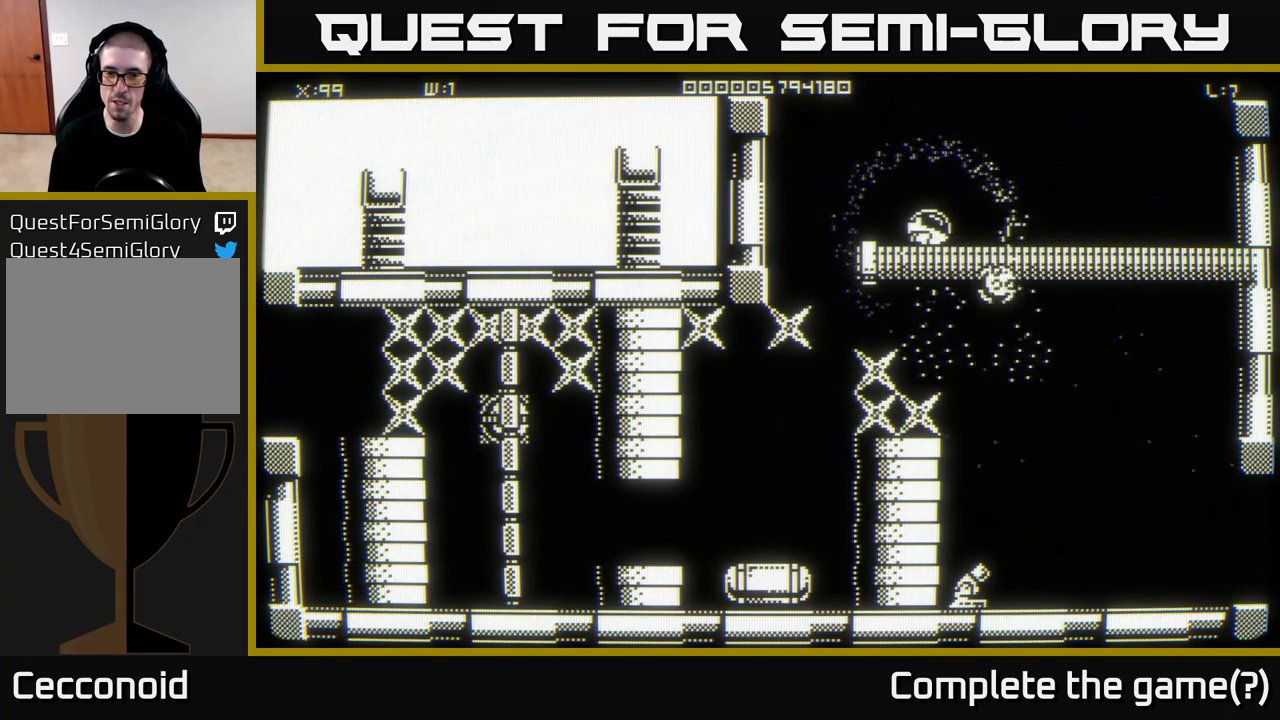
{"buttons": [], "left_stick": "center", "right_stick": "center", "events": []}
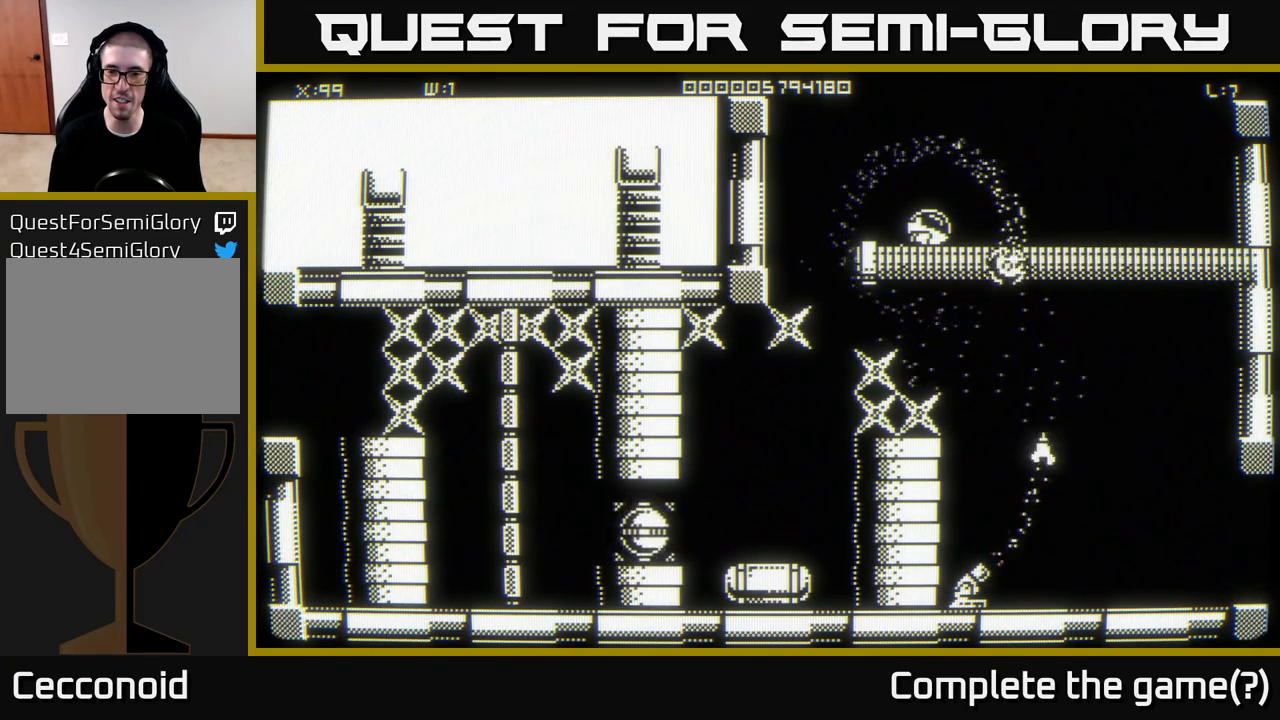
{"buttons": [], "left_stick": "center", "right_stick": "center", "events": []}
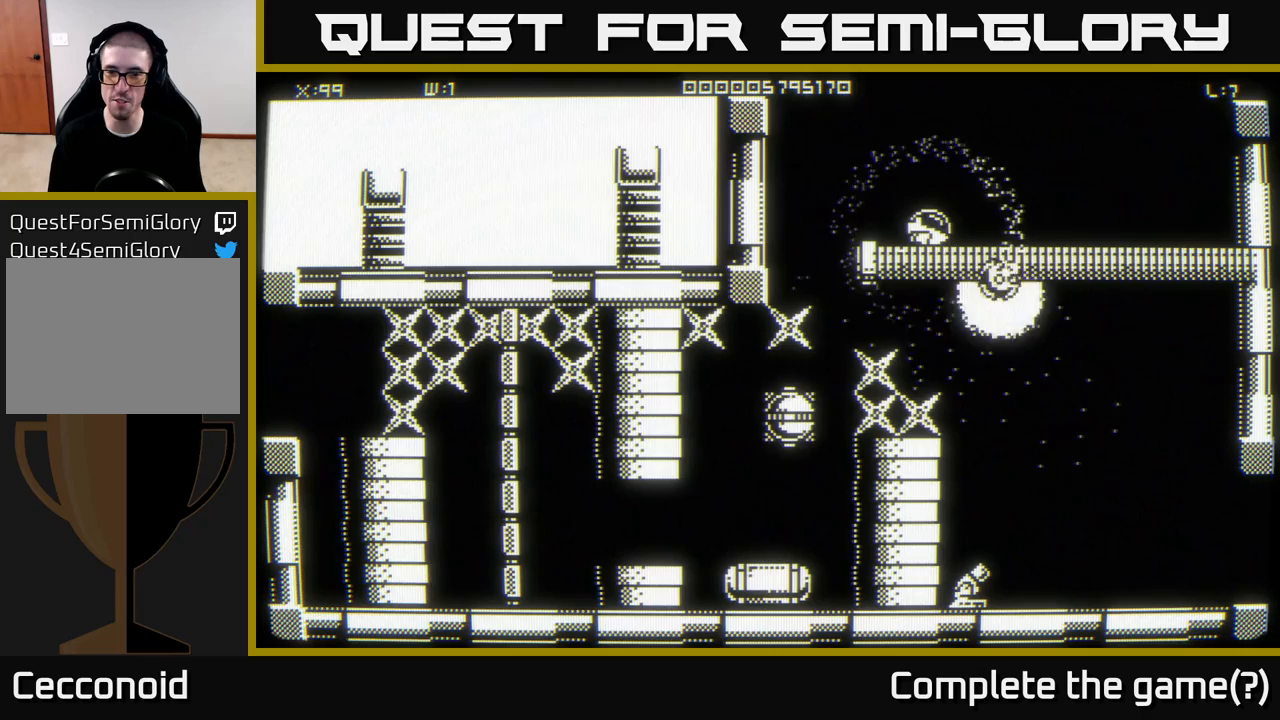
{"buttons": [], "left_stick": "down", "right_stick": "center", "events": [[100, "left_stick", "left"], [233, "left_stick", "down-left"], [417, "left_stick", "down"]]}
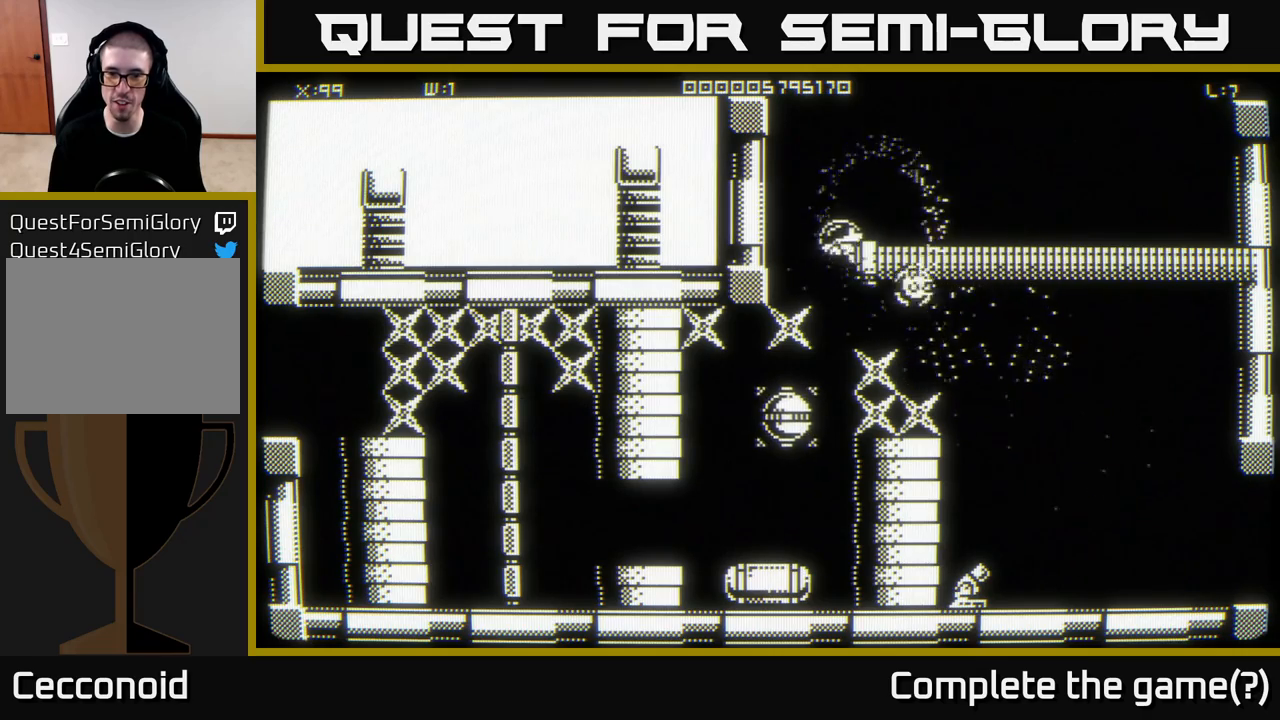
{"buttons": [], "left_stick": "up", "right_stick": "center", "events": [[300, "left_stick", "down-right"], [450, "left_stick", "up"]]}
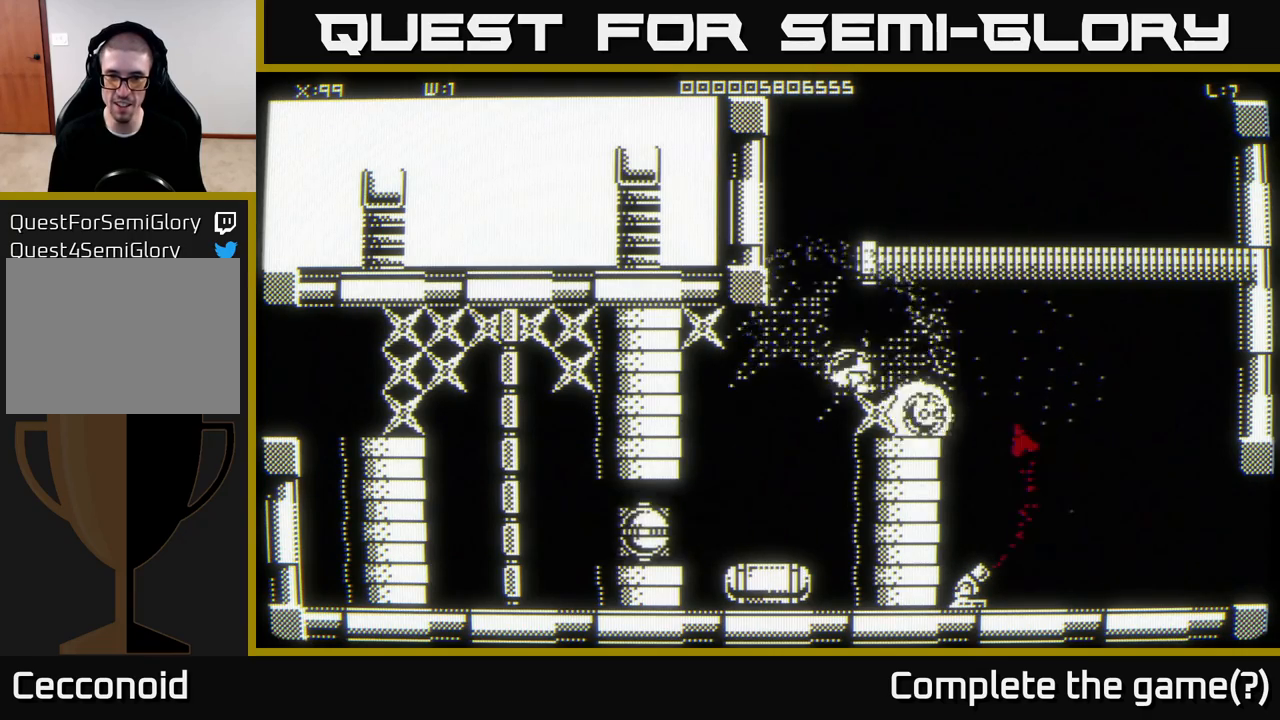
{"buttons": [], "left_stick": "up", "right_stick": "center", "events": []}
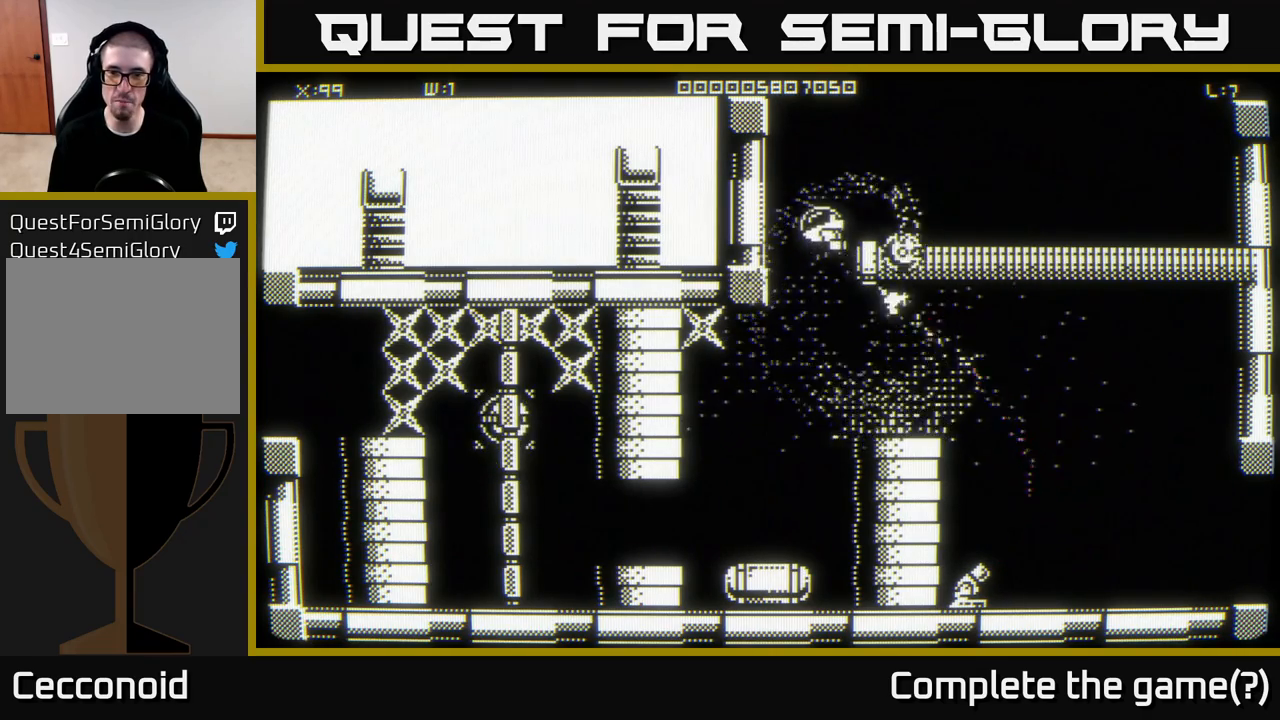
{"buttons": [], "left_stick": "down", "right_stick": "center", "events": [[33, "left_stick", "up-right"], [283, "left_stick", "down-right"], [383, "left_stick", "down"]]}
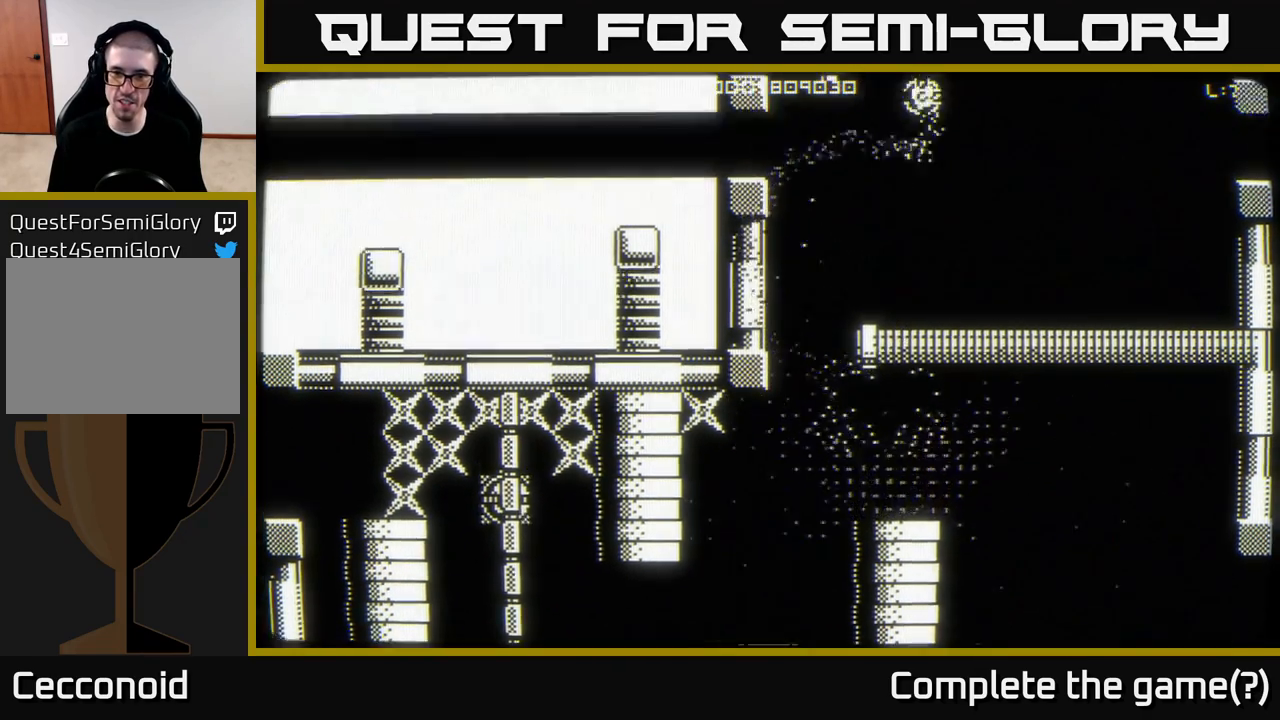
{"buttons": [], "left_stick": "down", "right_stick": "center", "events": [[83, "left_stick", "down-right"], [200, "left_stick", "center"], [383, "left_stick", "down"]]}
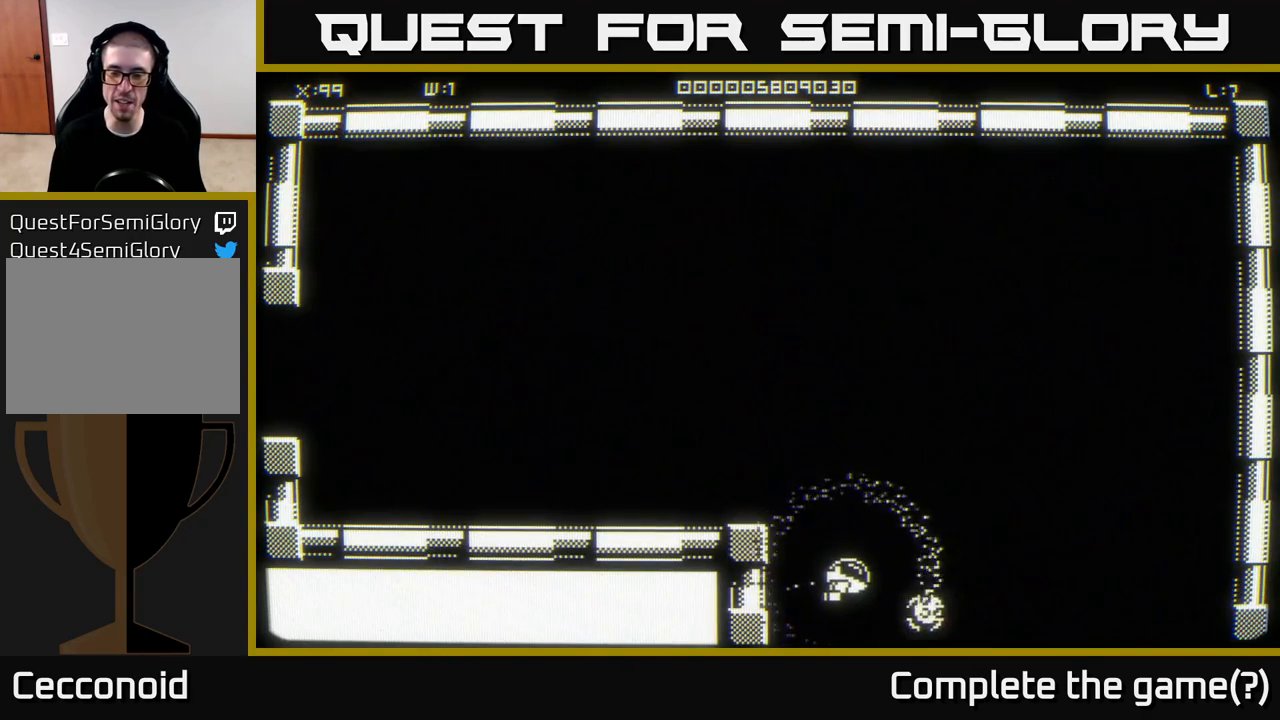
{"buttons": [], "left_stick": "center", "right_stick": "center", "events": [[17, "left_stick", "down-right"], [467, "left_stick", "center"]]}